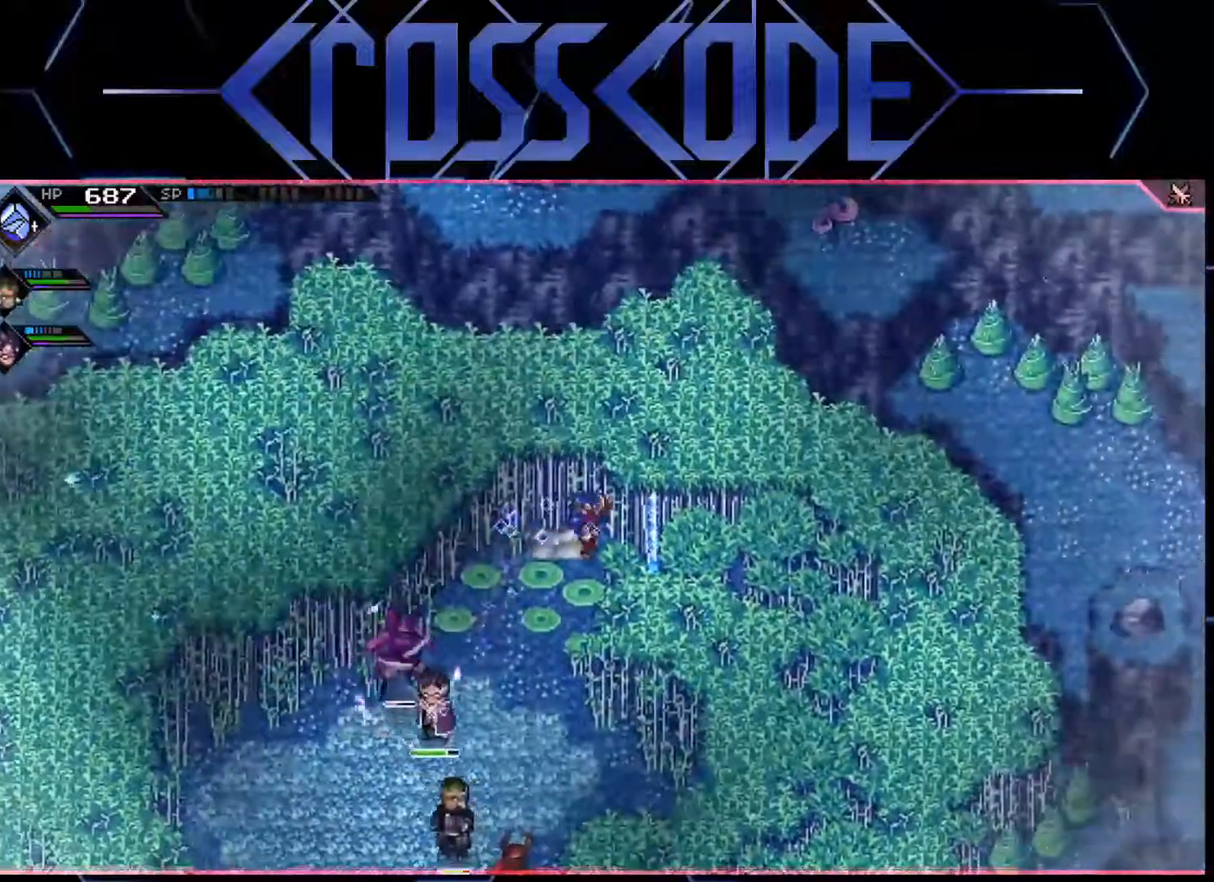
Gameplay with a controller (Xbox layout); each line is a JSON object with the inputs held at the frame after it. "events" lists button and stick changes between this image and that frame as [ms after this image, input, new state], when the widget could be followed in between.
{"buttons": [], "left_stick": "up-right", "right_stick": "center", "events": [[50, "right_stick", "down-left"], [483, "right_stick", "center"]]}
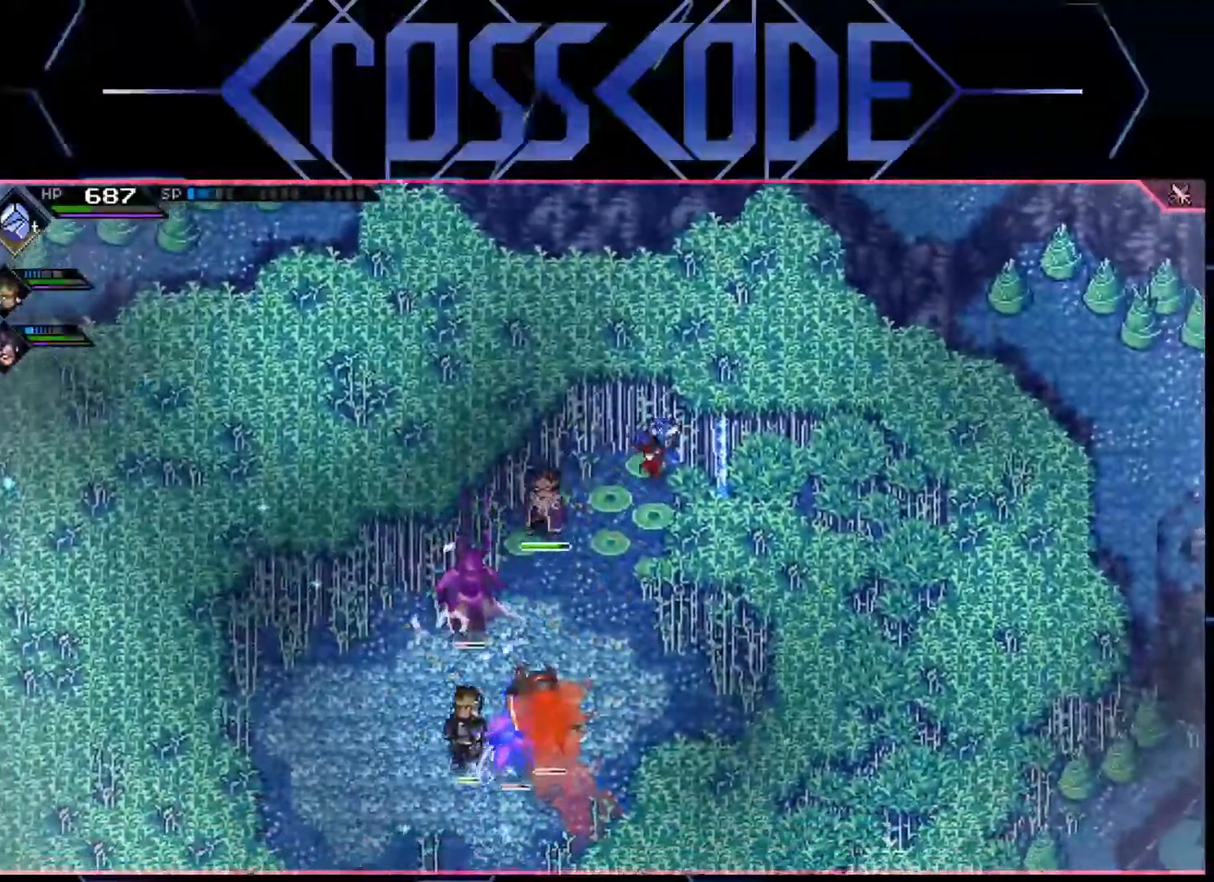
{"buttons": [], "left_stick": "up-right", "right_stick": "center", "events": [[167, "left_stick", "center"], [250, "X", "down"], [300, "X", "up"], [400, "left_stick", "up-right"]]}
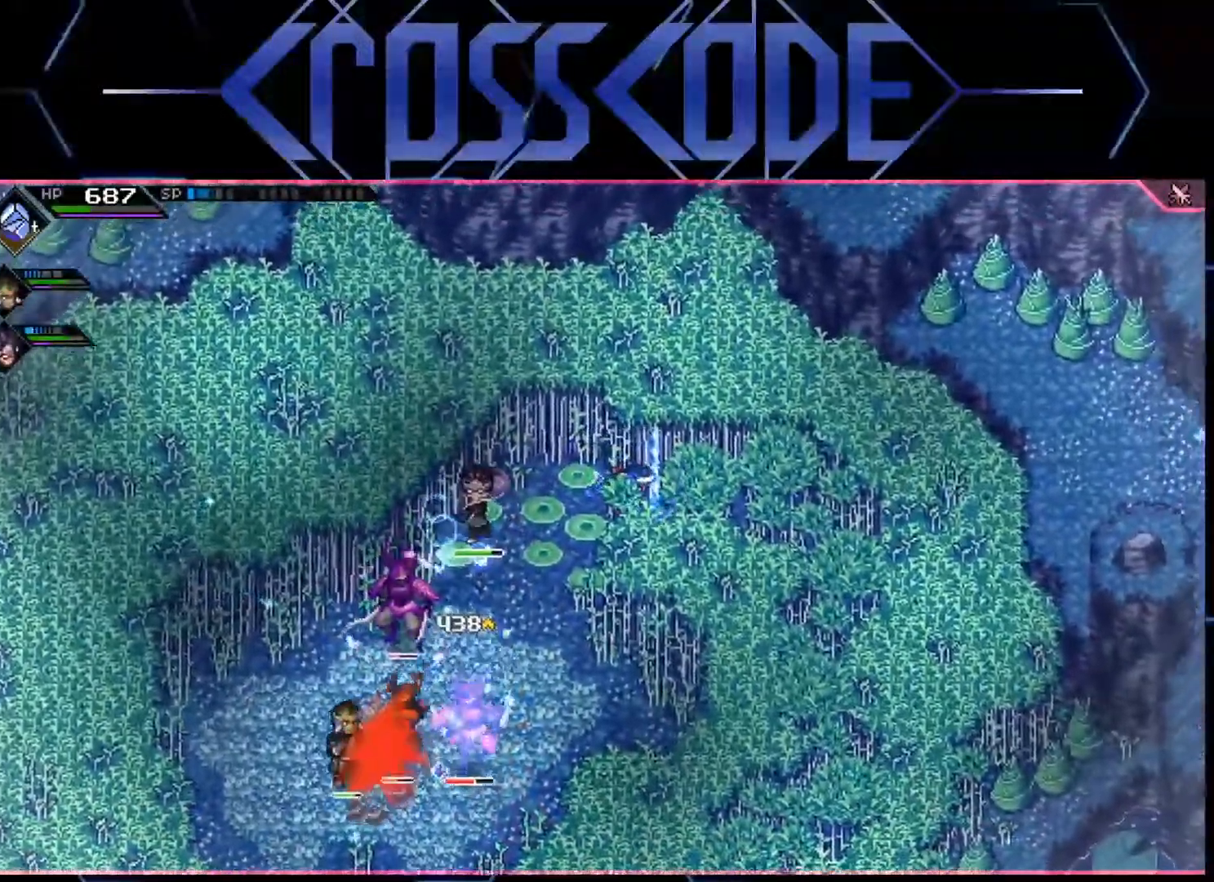
{"buttons": [], "left_stick": "down-left", "right_stick": "center", "events": [[367, "left_stick", "center"], [467, "left_stick", "down-left"]]}
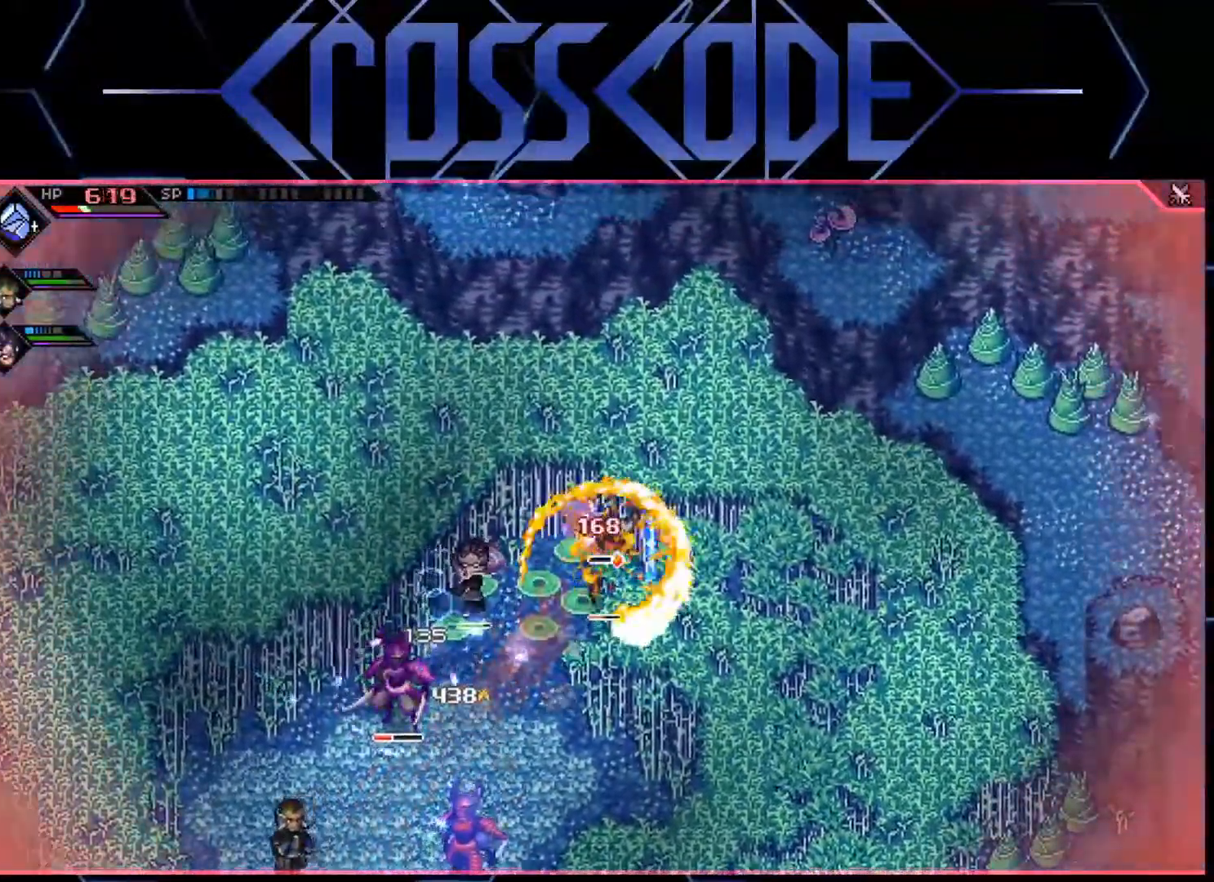
{"buttons": [], "left_stick": "down", "right_stick": "center", "events": [[367, "left_stick", "down"]]}
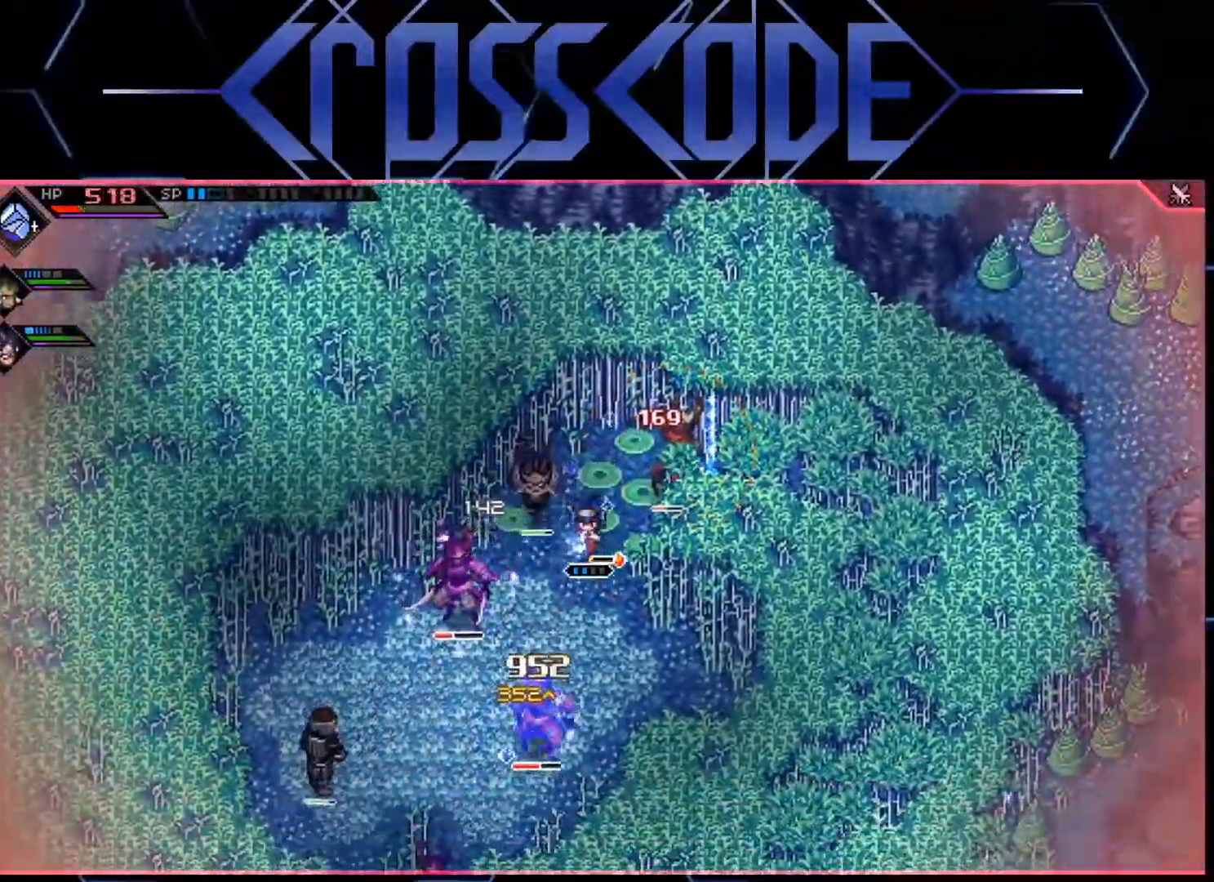
{"buttons": ["L2"], "left_stick": "up-right", "right_stick": "center", "events": [[150, "left_stick", "down-right"], [400, "L2", "down"], [483, "left_stick", "up-right"]]}
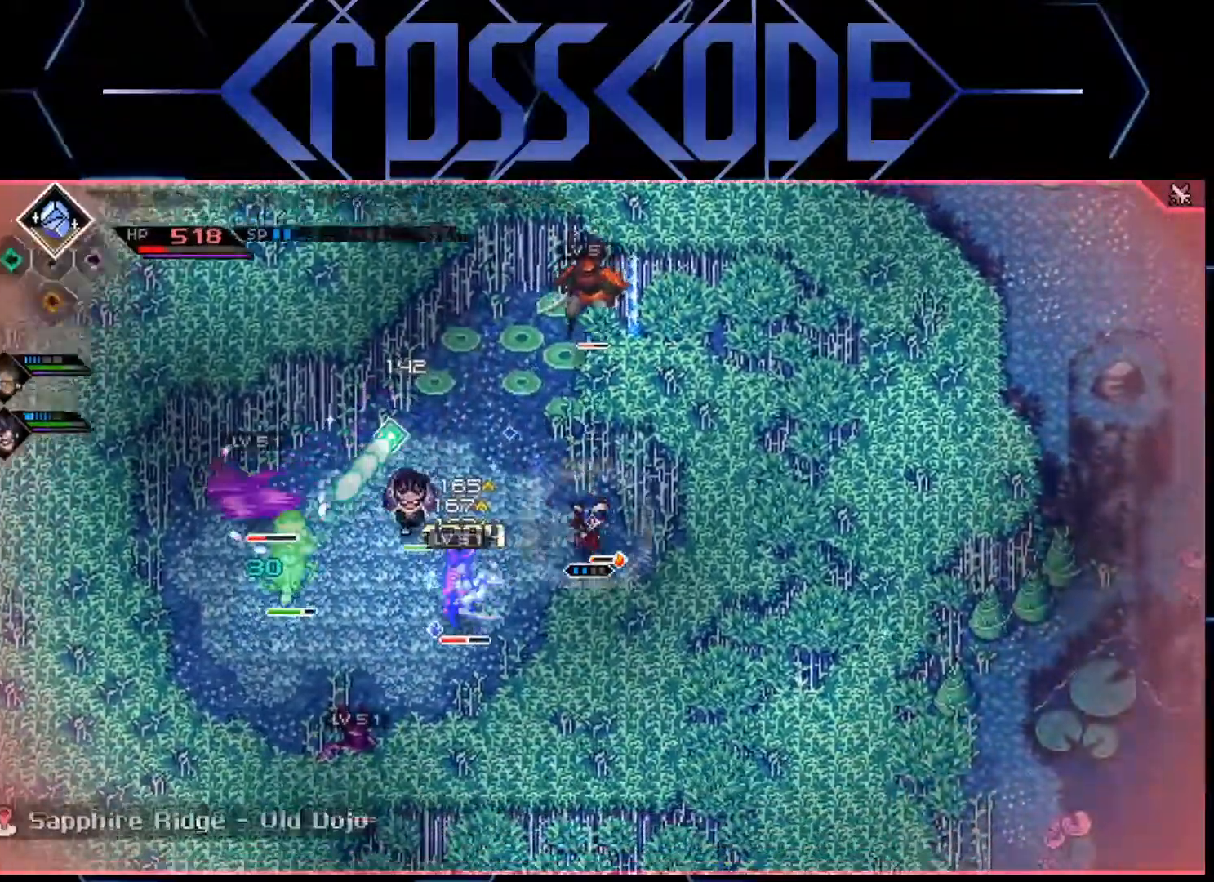
{"buttons": ["L2"], "left_stick": "center", "right_stick": "center", "events": [[133, "left_stick", "center"], [200, "A", "down"], [300, "A", "up"]]}
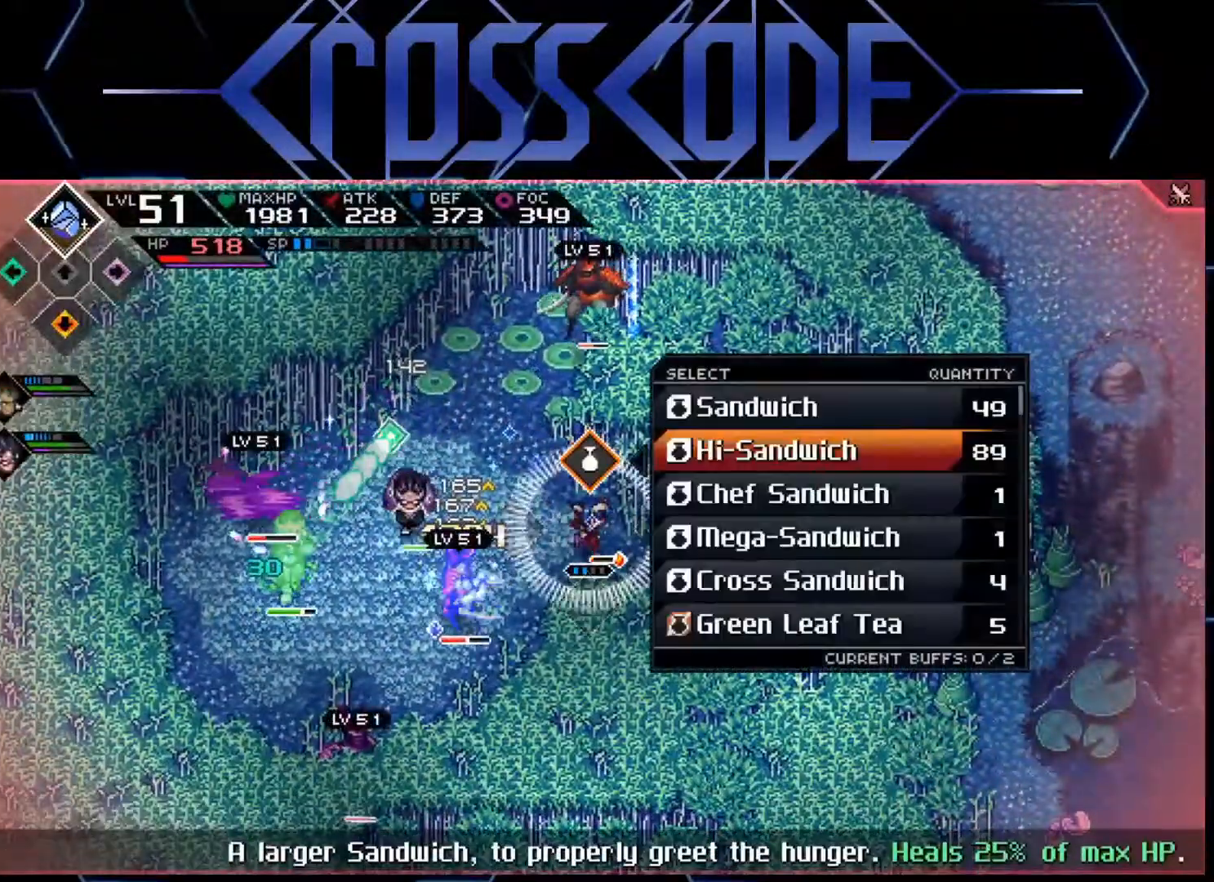
{"buttons": [], "left_stick": "center", "right_stick": "center", "events": [[133, "A", "down"], [217, "A", "up"], [333, "L2", "up"]]}
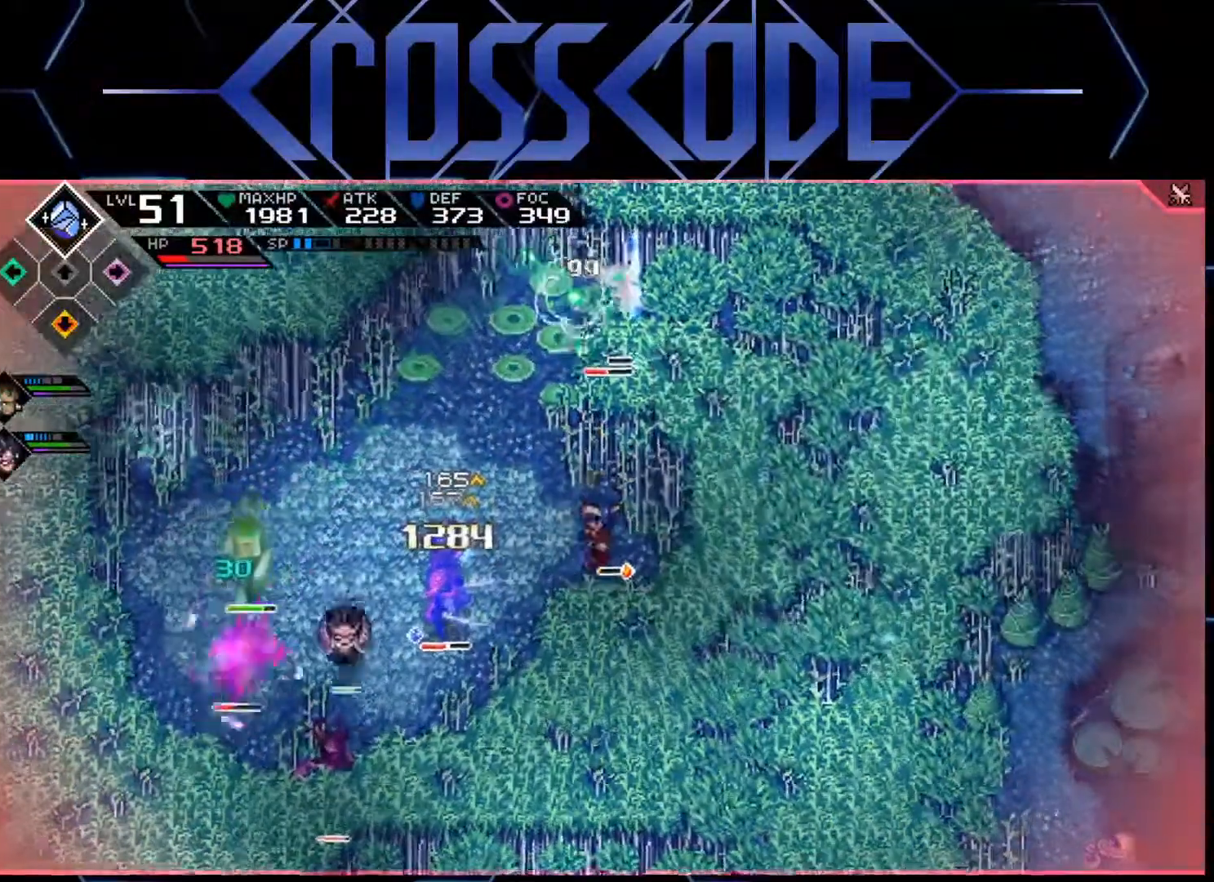
{"buttons": [], "left_stick": "center", "right_stick": "center", "events": []}
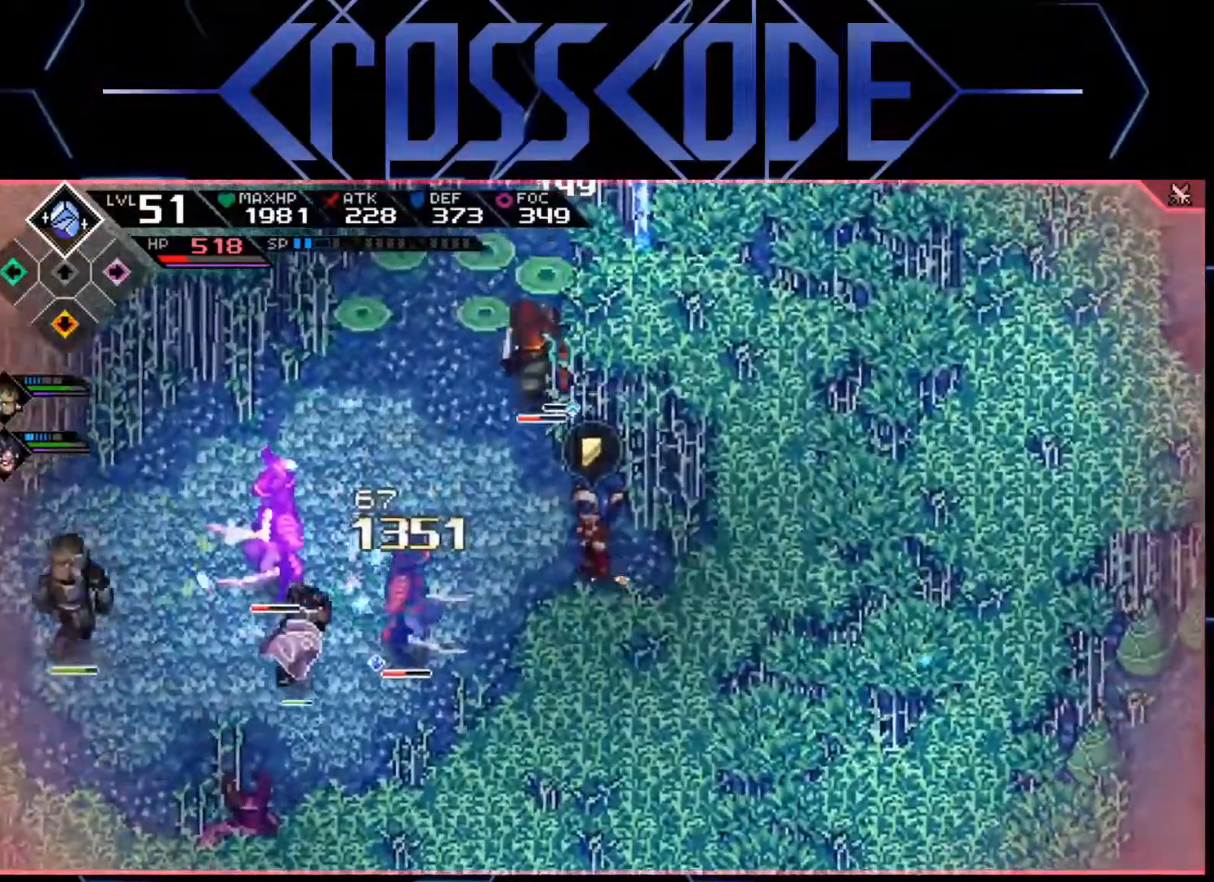
{"buttons": [], "left_stick": "center", "right_stick": "center", "events": []}
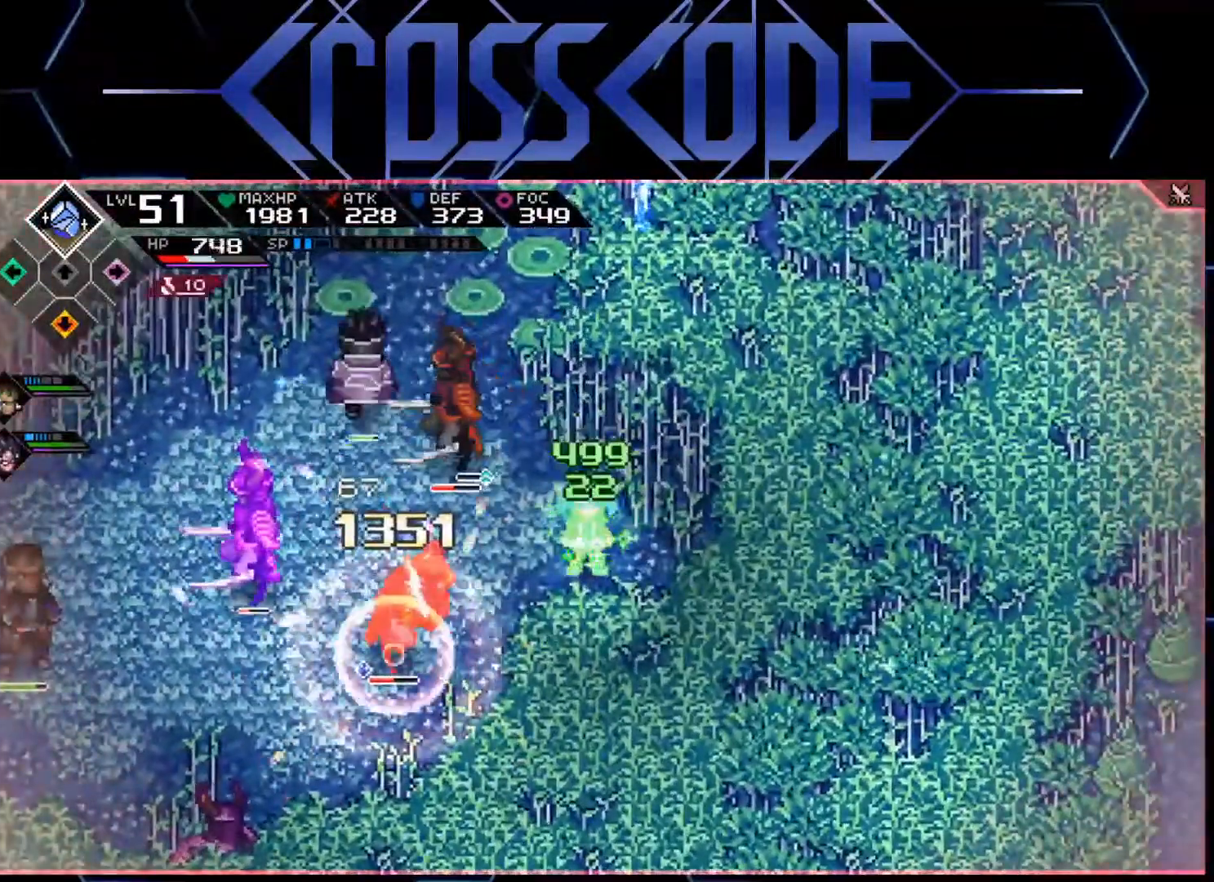
{"buttons": [], "left_stick": "up", "right_stick": "center", "events": [[50, "left_stick", "right"], [200, "left_stick", "up"], [250, "L1", "down"], [333, "L1", "up"], [383, "L1", "down"], [467, "L1", "up"]]}
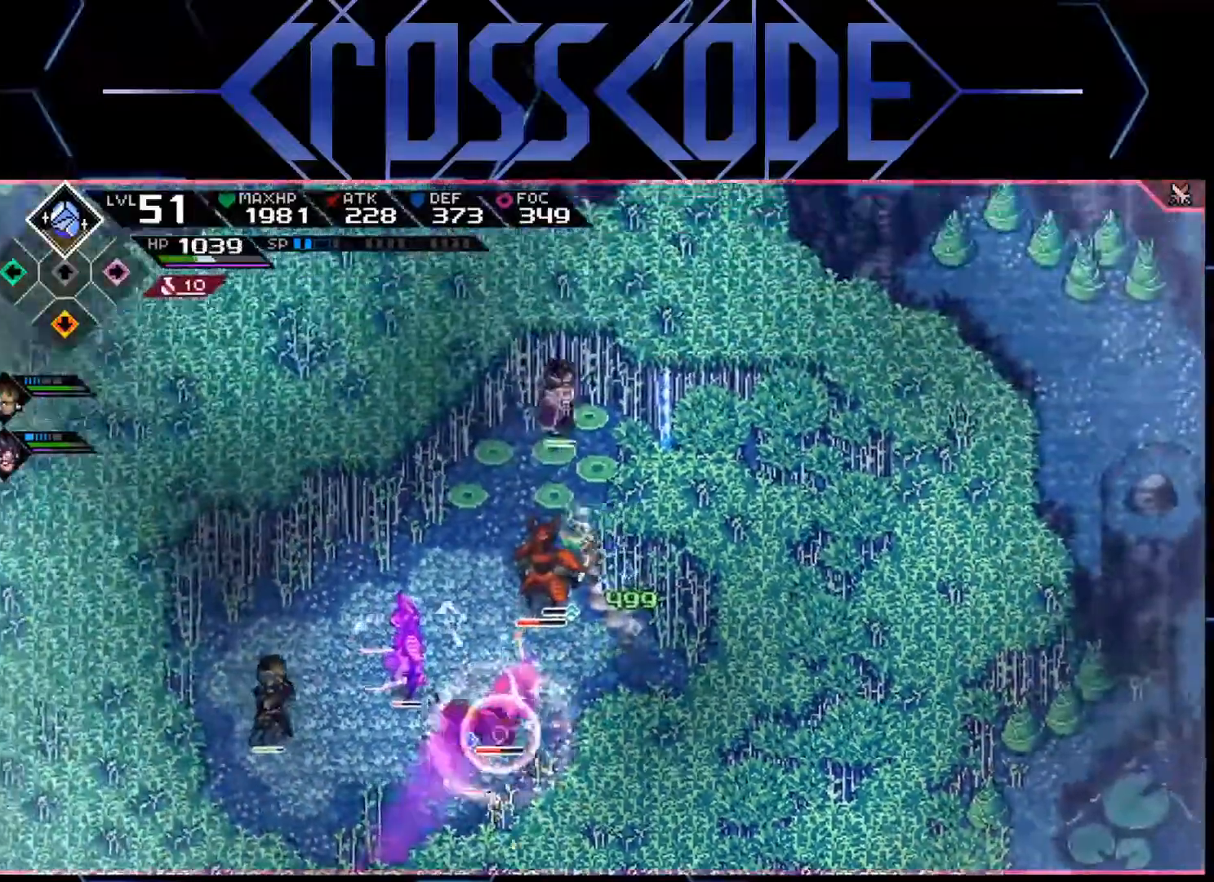
{"buttons": [], "left_stick": "up-right", "right_stick": "center", "events": [[17, "L1", "down"], [117, "L1", "up"], [167, "L1", "down"], [250, "L1", "up"], [350, "left_stick", "up-right"]]}
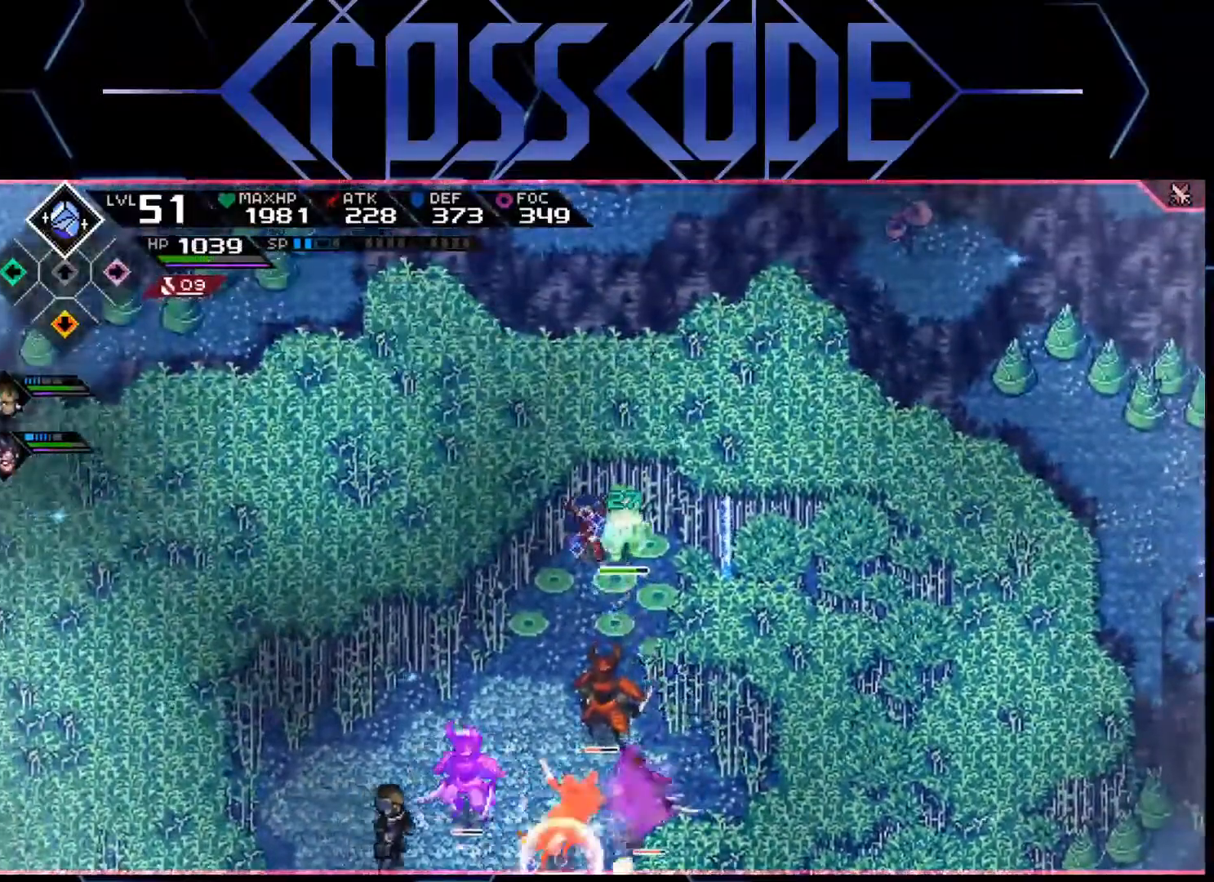
{"buttons": [], "left_stick": "down", "right_stick": "center", "events": [[217, "left_stick", "down"], [333, "L1", "down"], [400, "X", "down"], [450, "L1", "up"], [483, "X", "up"]]}
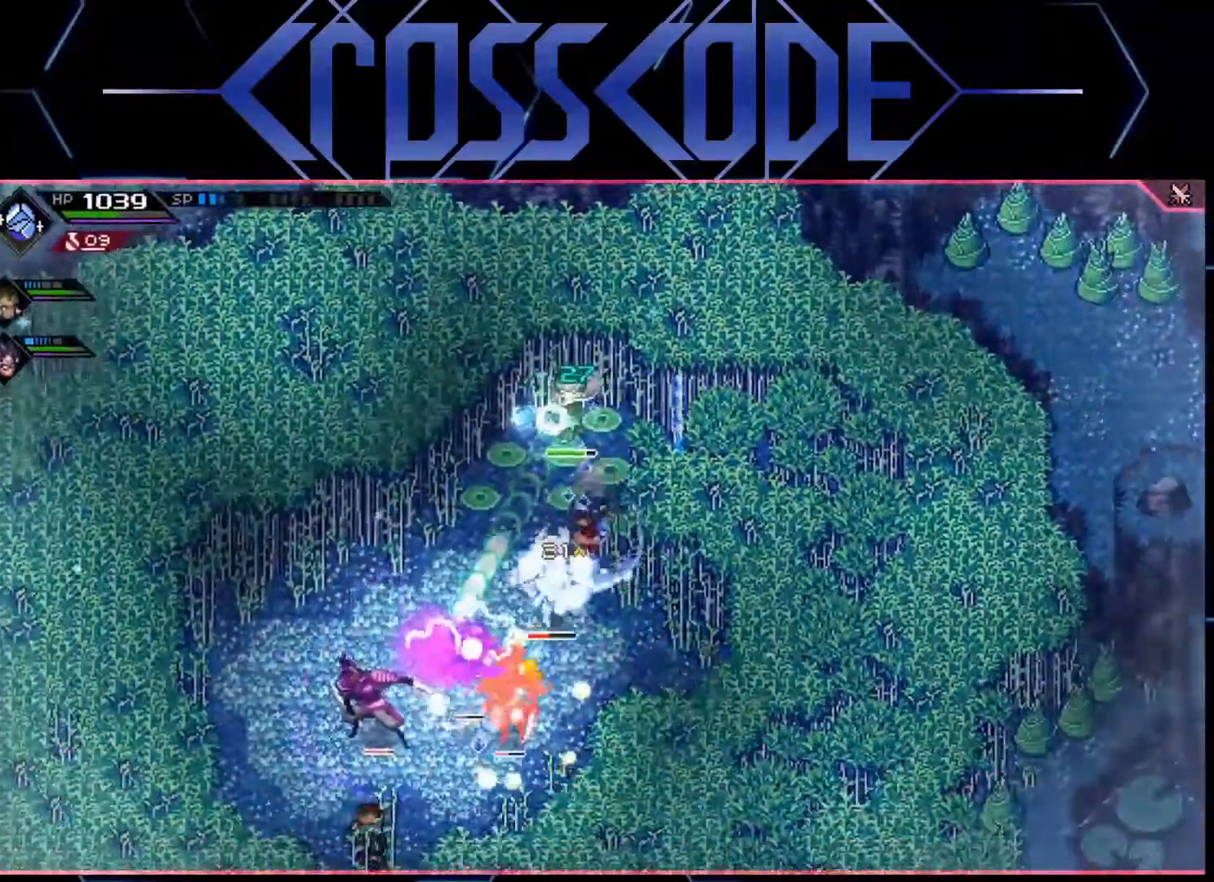
{"buttons": [], "left_stick": "down-left", "right_stick": "center", "events": [[50, "X", "down"], [100, "X", "up"], [150, "X", "down"], [217, "X", "up"], [283, "X", "down"], [350, "X", "up"], [400, "X", "down"], [467, "X", "up"], [500, "left_stick", "down-left"]]}
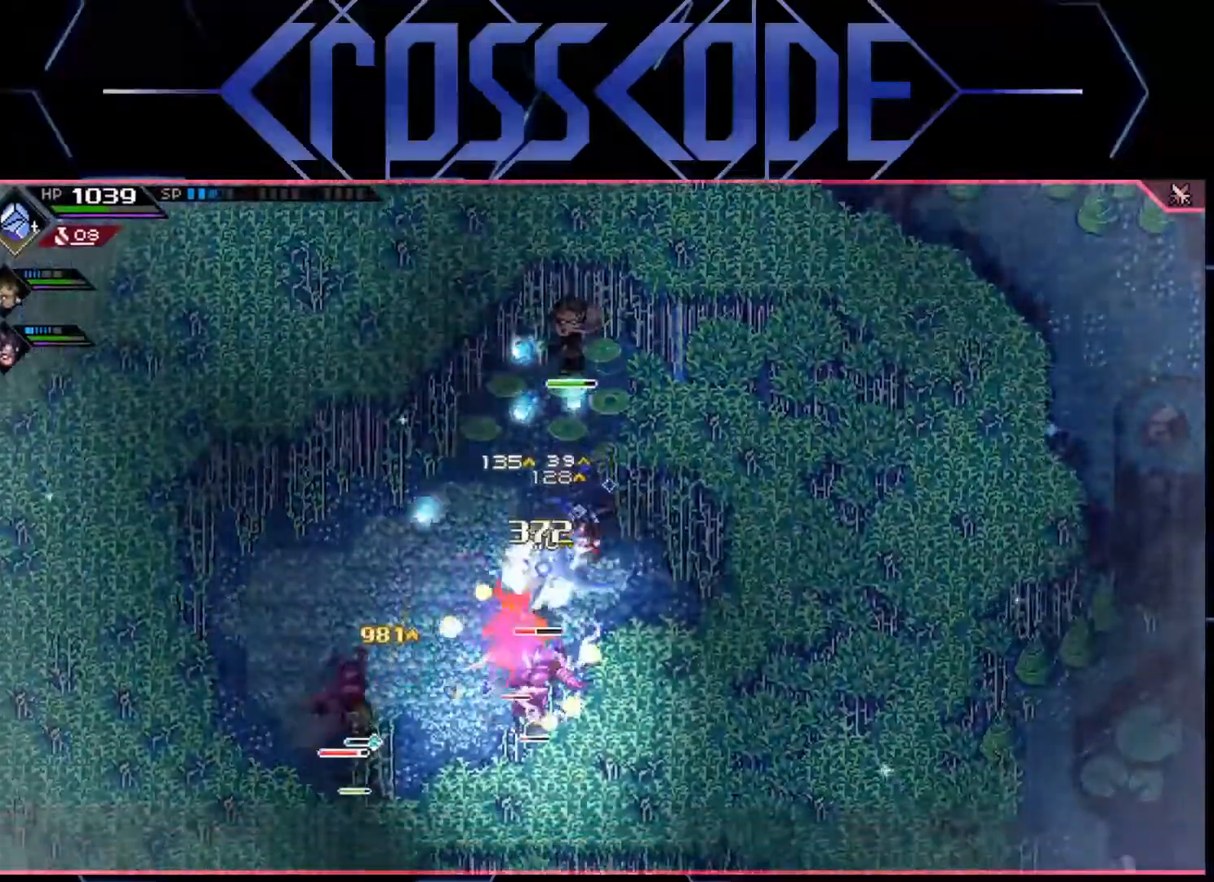
{"buttons": ["X"], "left_stick": "down-left", "right_stick": "center", "events": [[33, "X", "down"], [83, "X", "up"], [150, "X", "down"], [200, "X", "up"], [267, "X", "down"], [333, "X", "up"], [383, "X", "down"], [450, "X", "up"], [500, "X", "down"]]}
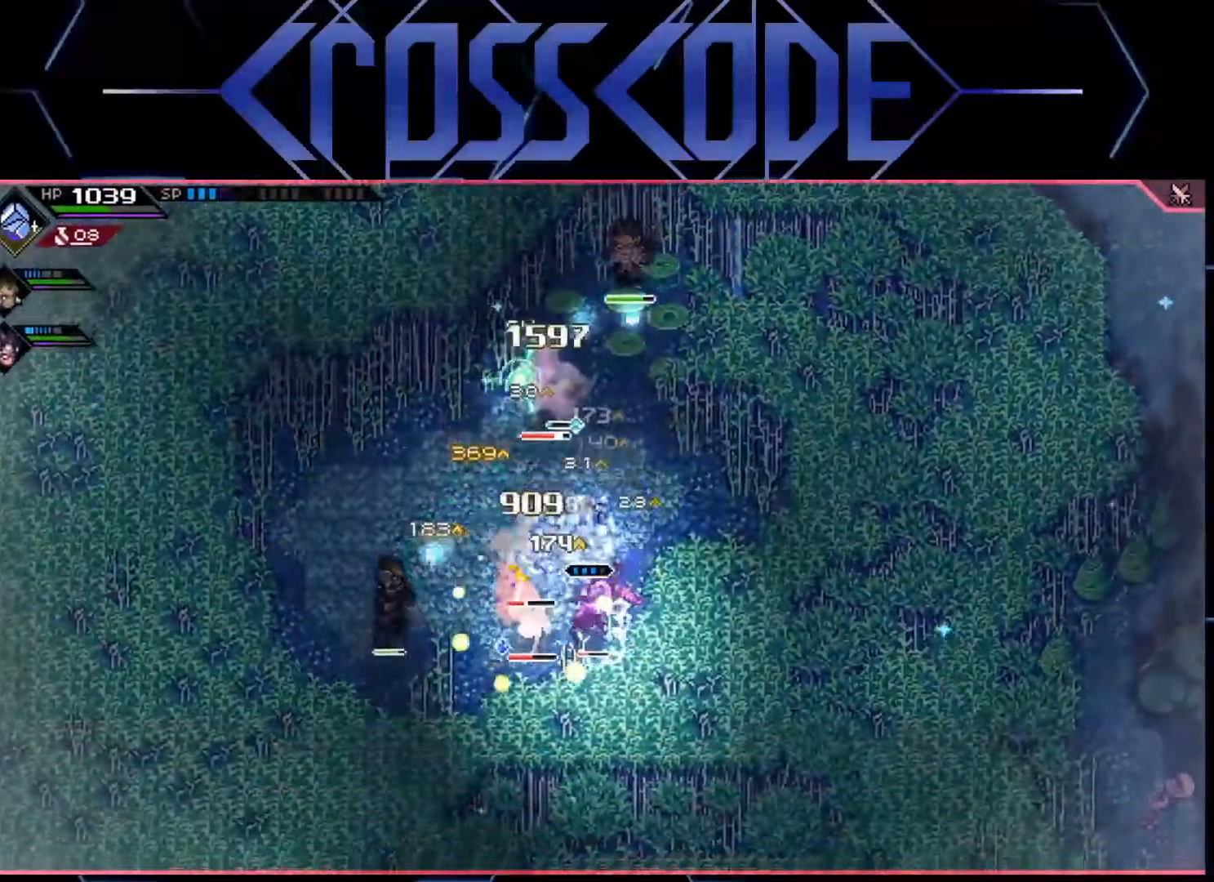
{"buttons": [], "left_stick": "down-left", "right_stick": "center", "events": [[67, "X", "up"], [133, "X", "down"], [183, "X", "up"], [200, "R2", "down"], [317, "R2", "up"]]}
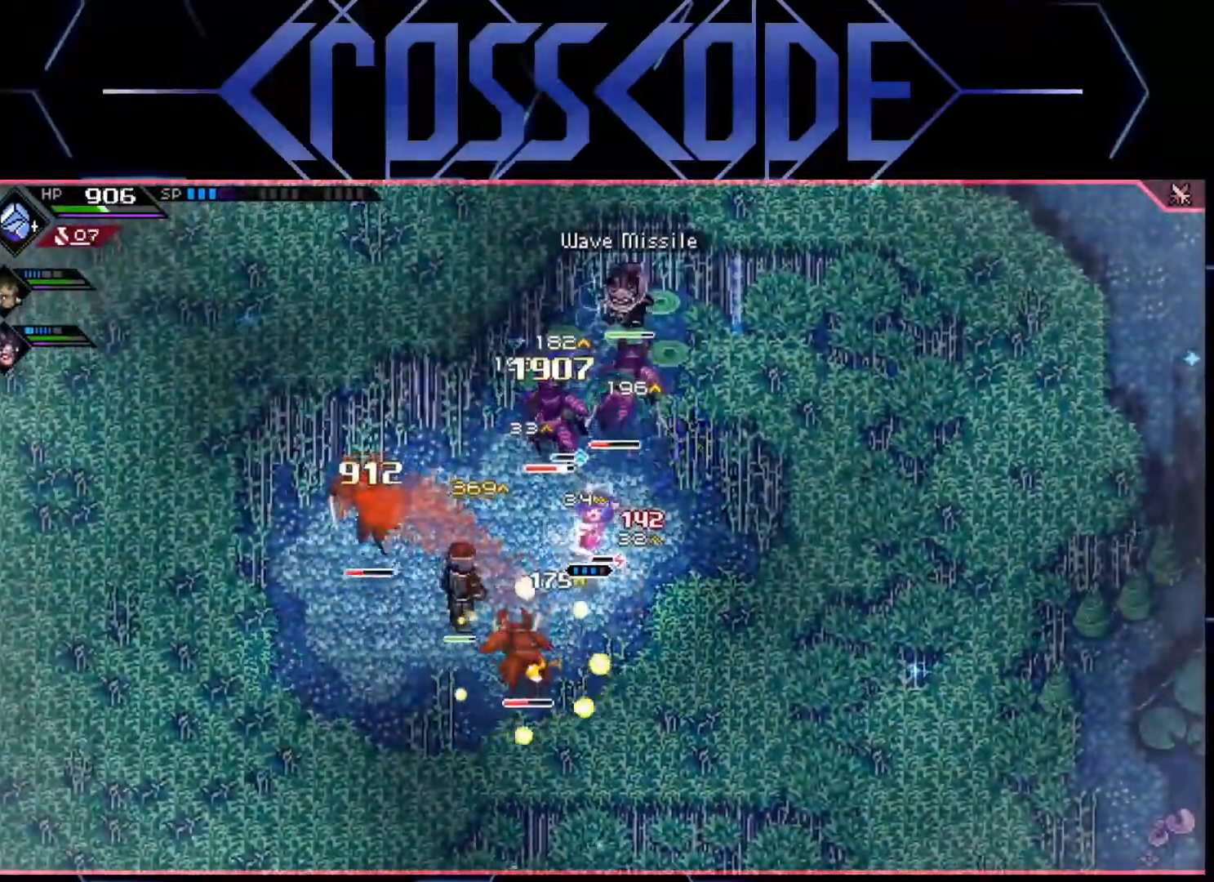
{"buttons": ["L1"], "left_stick": "up", "right_stick": "center", "events": [[183, "L1", "down"], [267, "left_stick", "up-left"], [283, "L1", "up"], [317, "left_stick", "up"], [333, "L1", "down"], [433, "L1", "up"], [467, "L1", "down"]]}
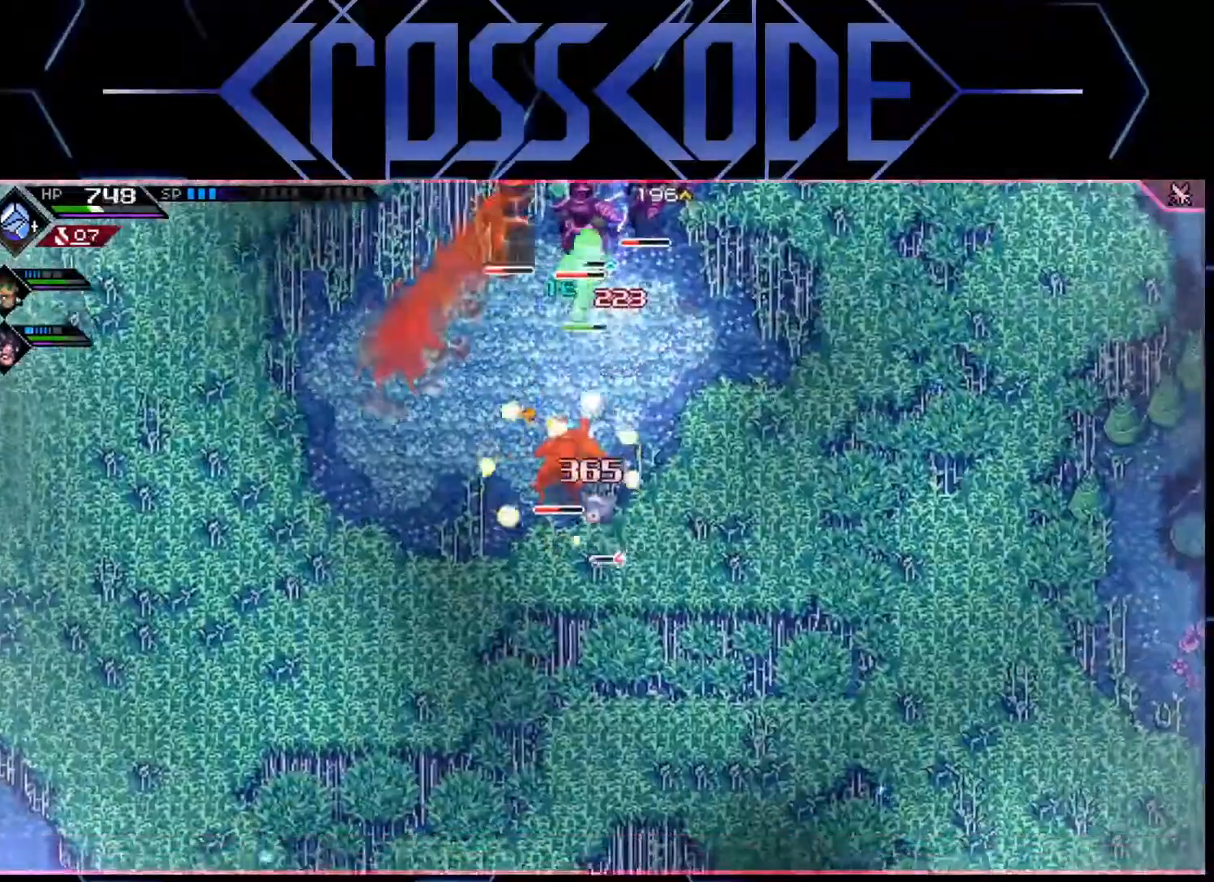
{"buttons": [], "left_stick": "up", "right_stick": "center", "events": [[100, "L1", "up"], [333, "X", "down"], [433, "X", "up"]]}
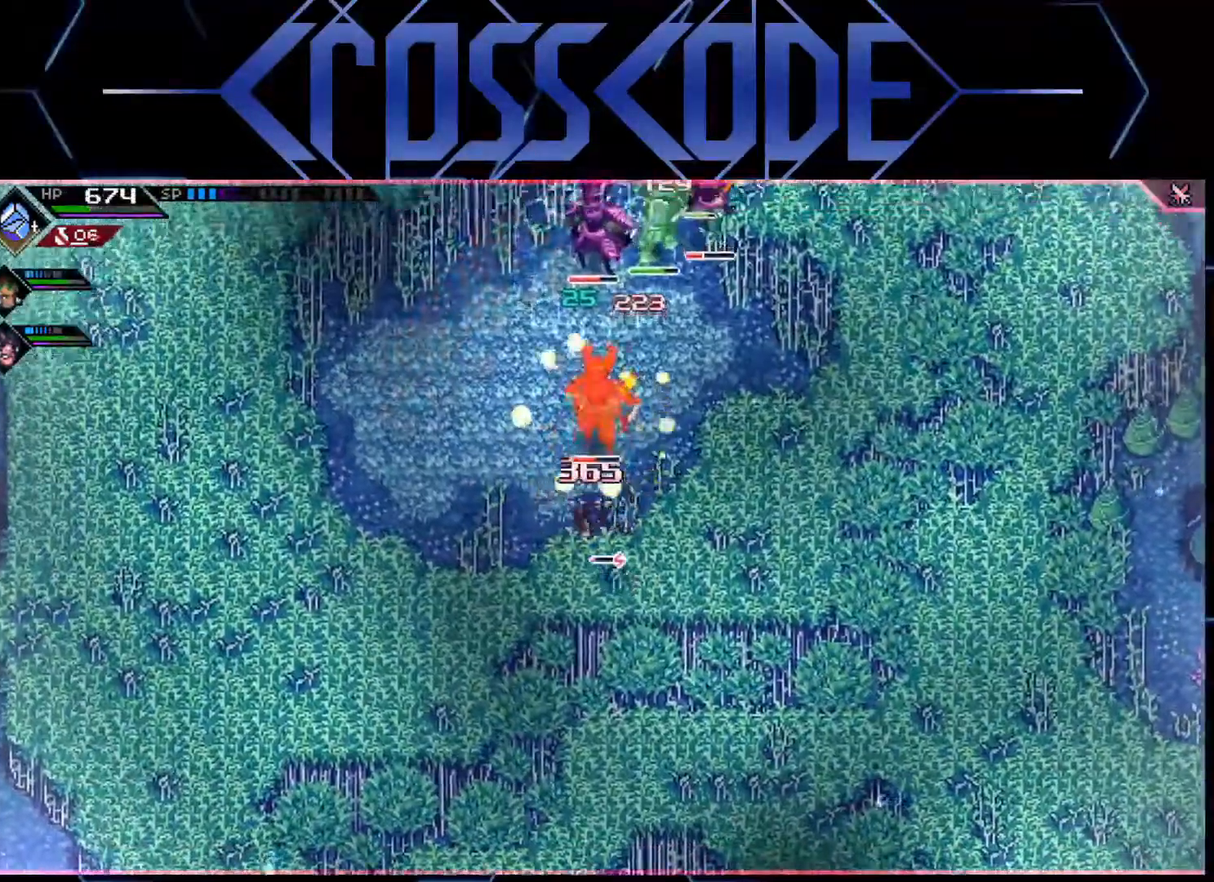
{"buttons": ["X"], "left_stick": "up", "right_stick": "center", "events": [[100, "X", "down"], [150, "X", "up"], [233, "X", "down"], [300, "X", "up"], [350, "X", "down"], [417, "X", "up"], [483, "X", "down"]]}
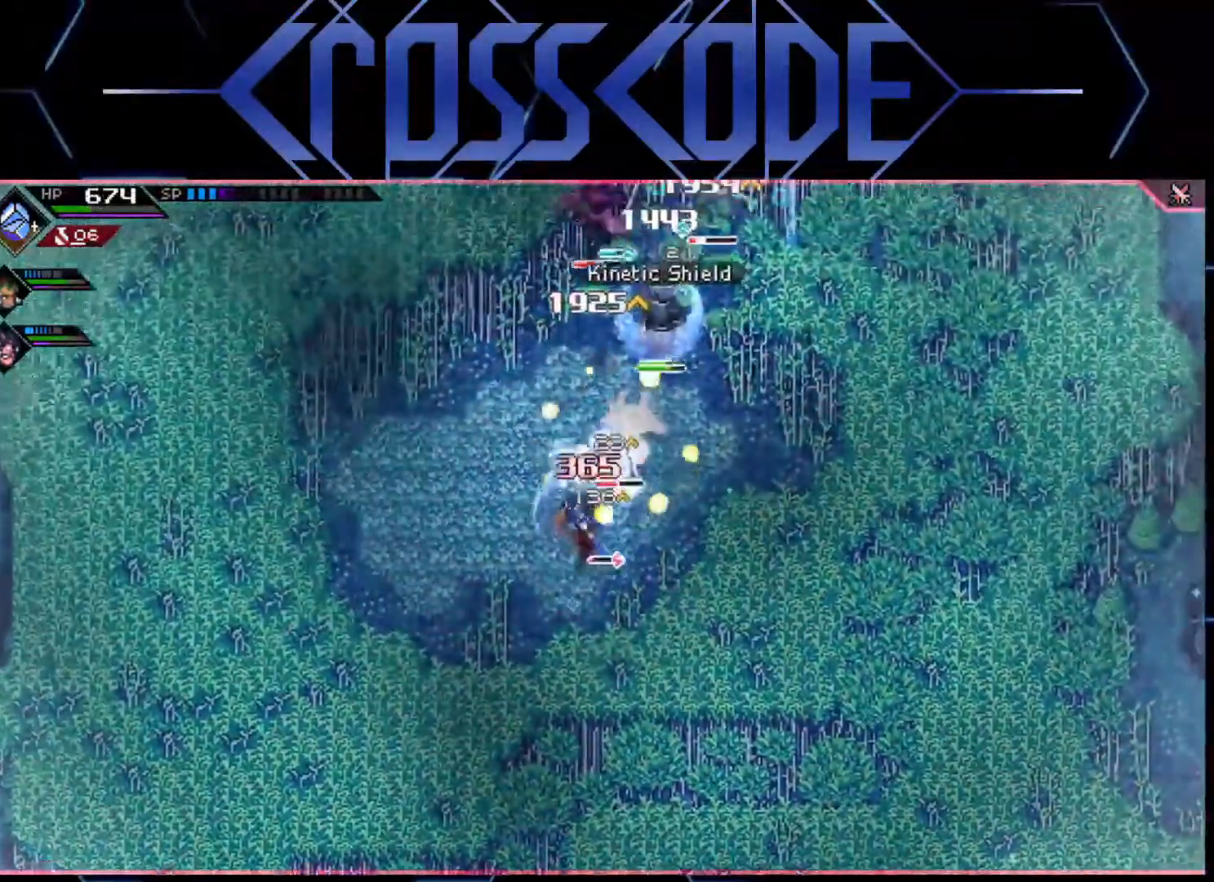
{"buttons": ["X"], "left_stick": "up", "right_stick": "center", "events": [[33, "X", "up"], [100, "X", "down"], [167, "X", "up"], [233, "X", "down"], [300, "X", "up"], [350, "X", "down"], [433, "X", "up"], [483, "X", "down"]]}
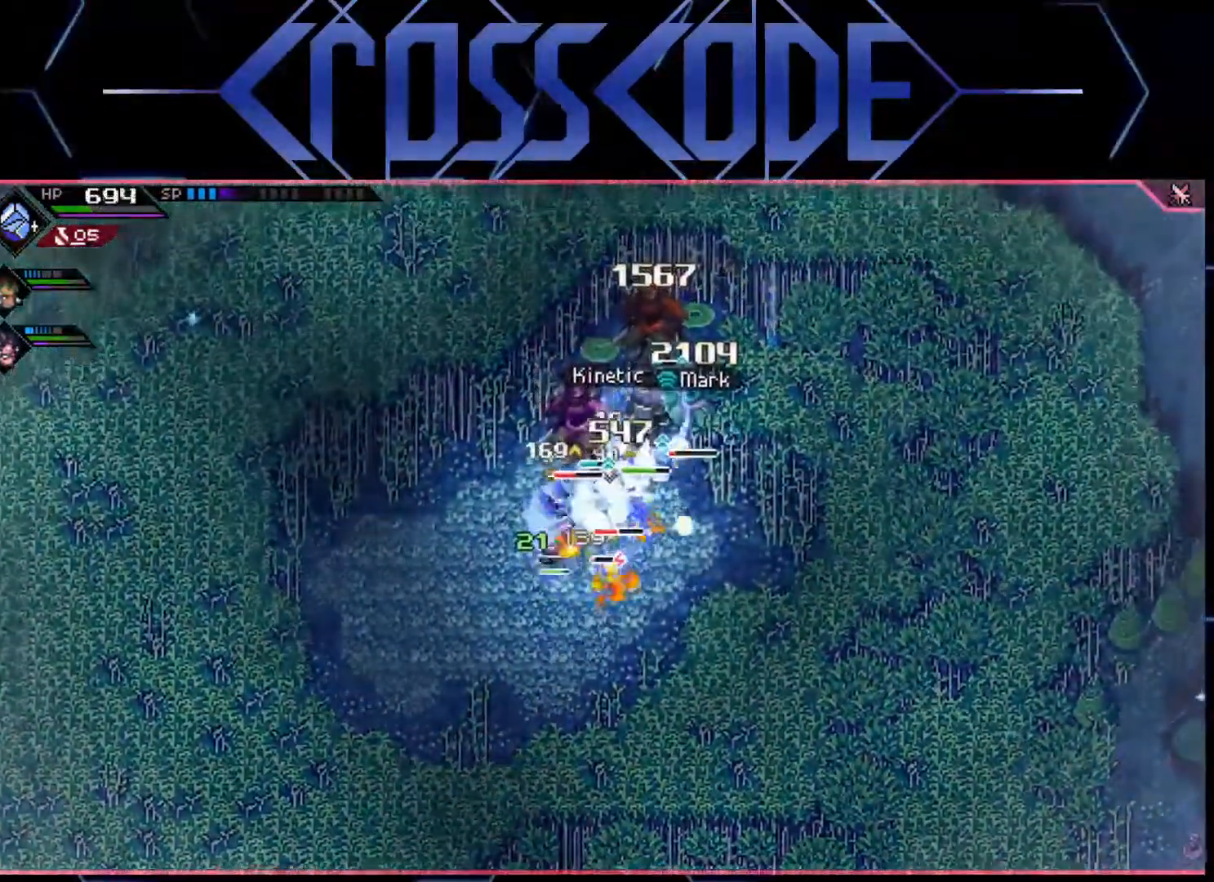
{"buttons": [], "left_stick": "down-left", "right_stick": "center", "events": [[50, "X", "up"], [117, "X", "down"], [183, "X", "up"], [217, "L1", "down"], [250, "left_stick", "down-left"], [317, "L1", "up"], [383, "L1", "down"], [467, "L1", "up"]]}
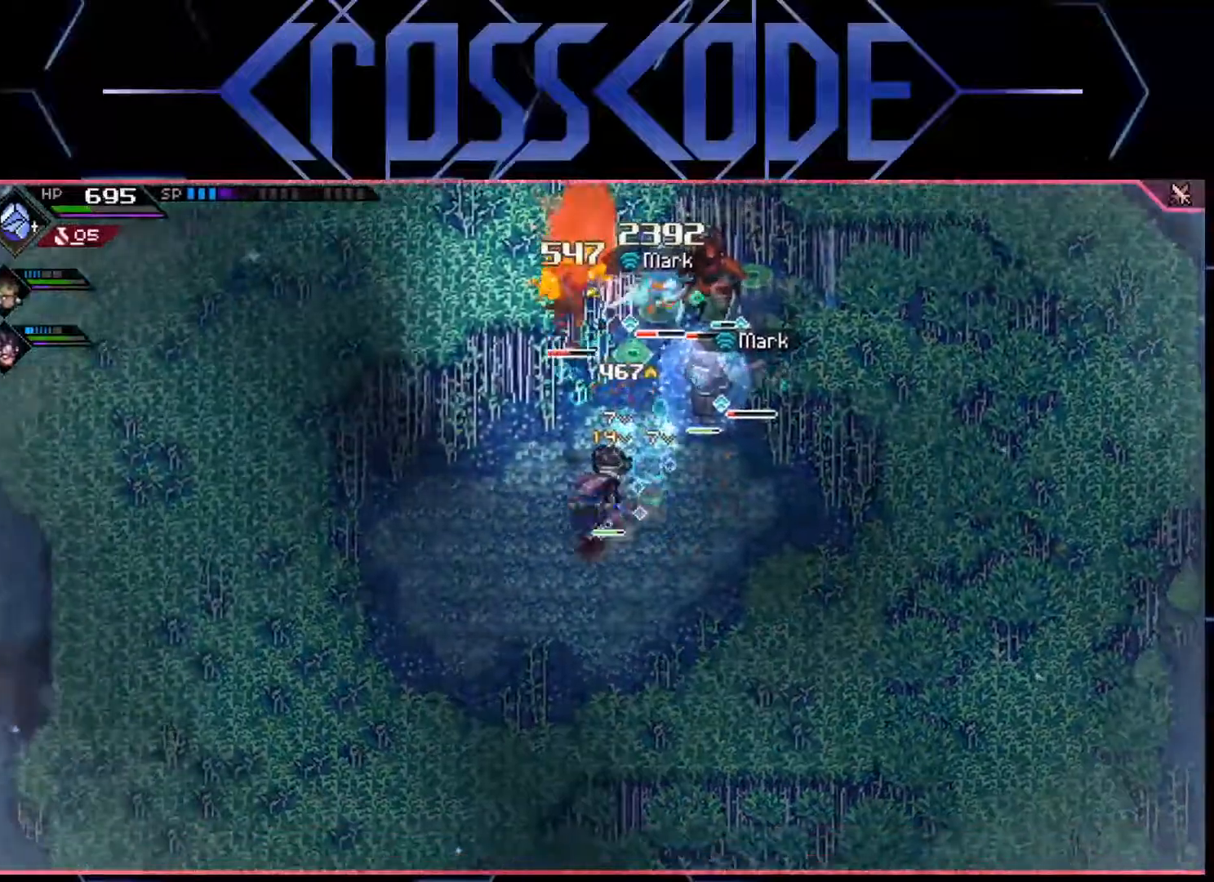
{"buttons": [], "left_stick": "down-left", "right_stick": "center", "events": [[33, "L1", "down"], [50, "left_stick", "down"], [150, "L1", "up"], [200, "L1", "down"], [333, "L3", "down"], [417, "L1", "up"], [417, "L3", "up"], [450, "left_stick", "down-left"]]}
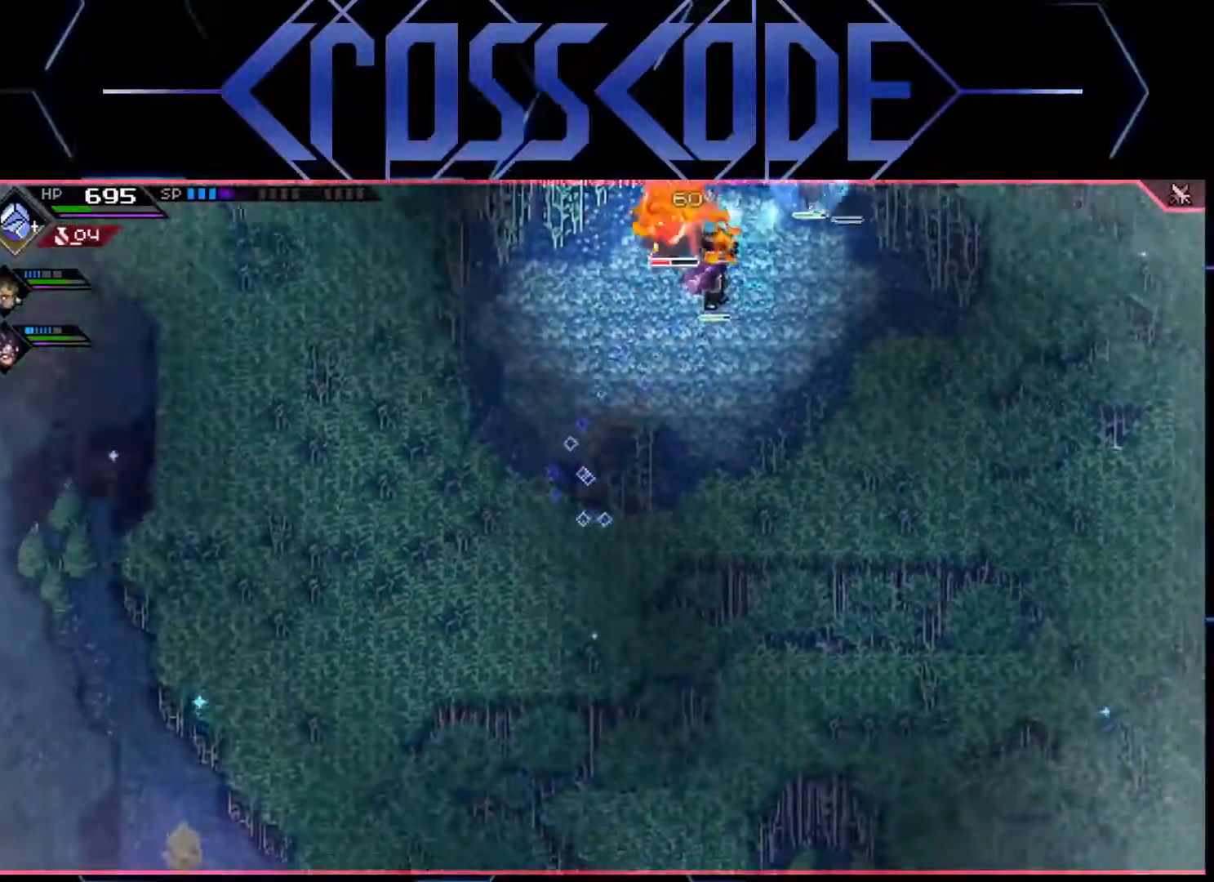
{"buttons": ["L2"], "left_stick": "center", "right_stick": "center", "events": [[83, "L2", "down"], [83, "left_stick", "up"], [250, "left_stick", "center"], [300, "A", "down"], [417, "A", "up"]]}
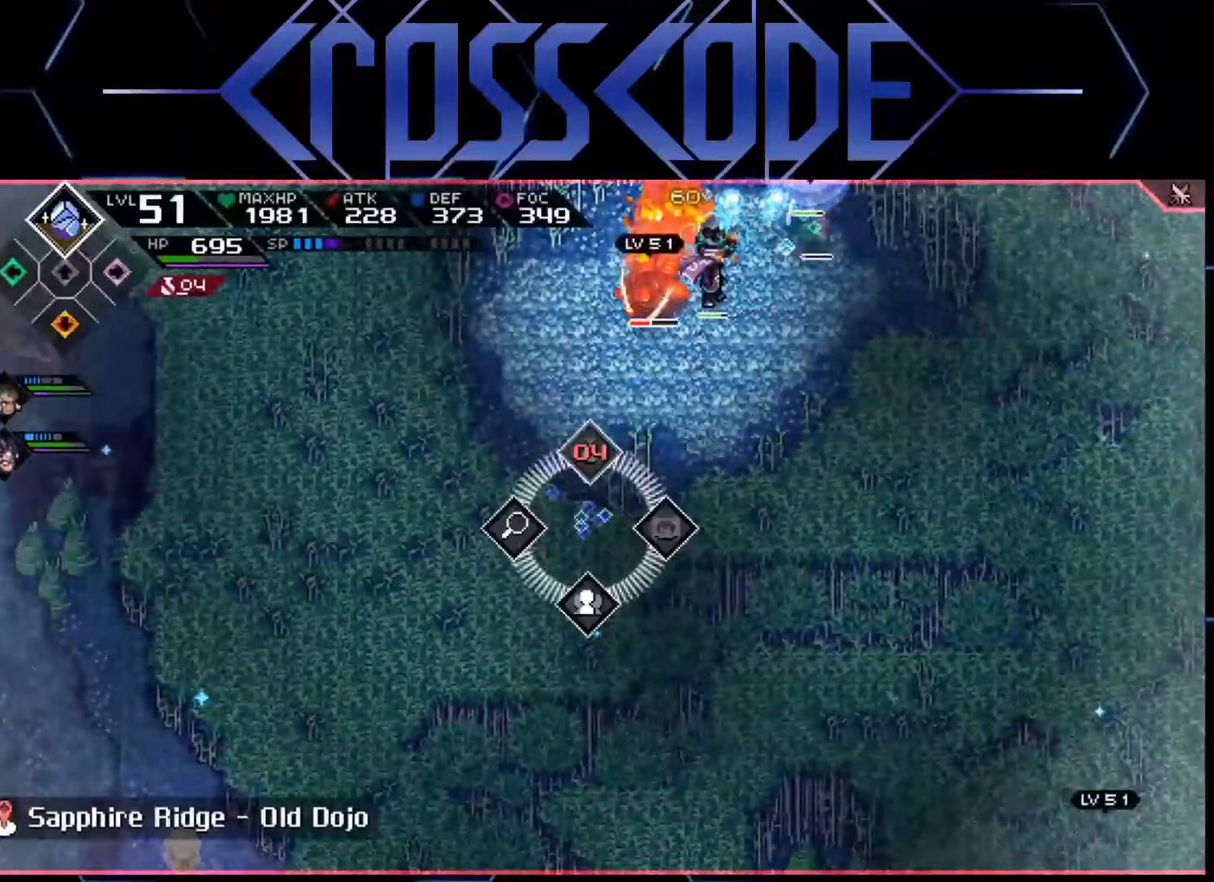
{"buttons": [], "left_stick": "right", "right_stick": "center", "events": [[283, "left_stick", "right"], [300, "L2", "up"], [383, "L1", "down"], [433, "L3", "down"], [483, "L1", "up"], [500, "L3", "up"]]}
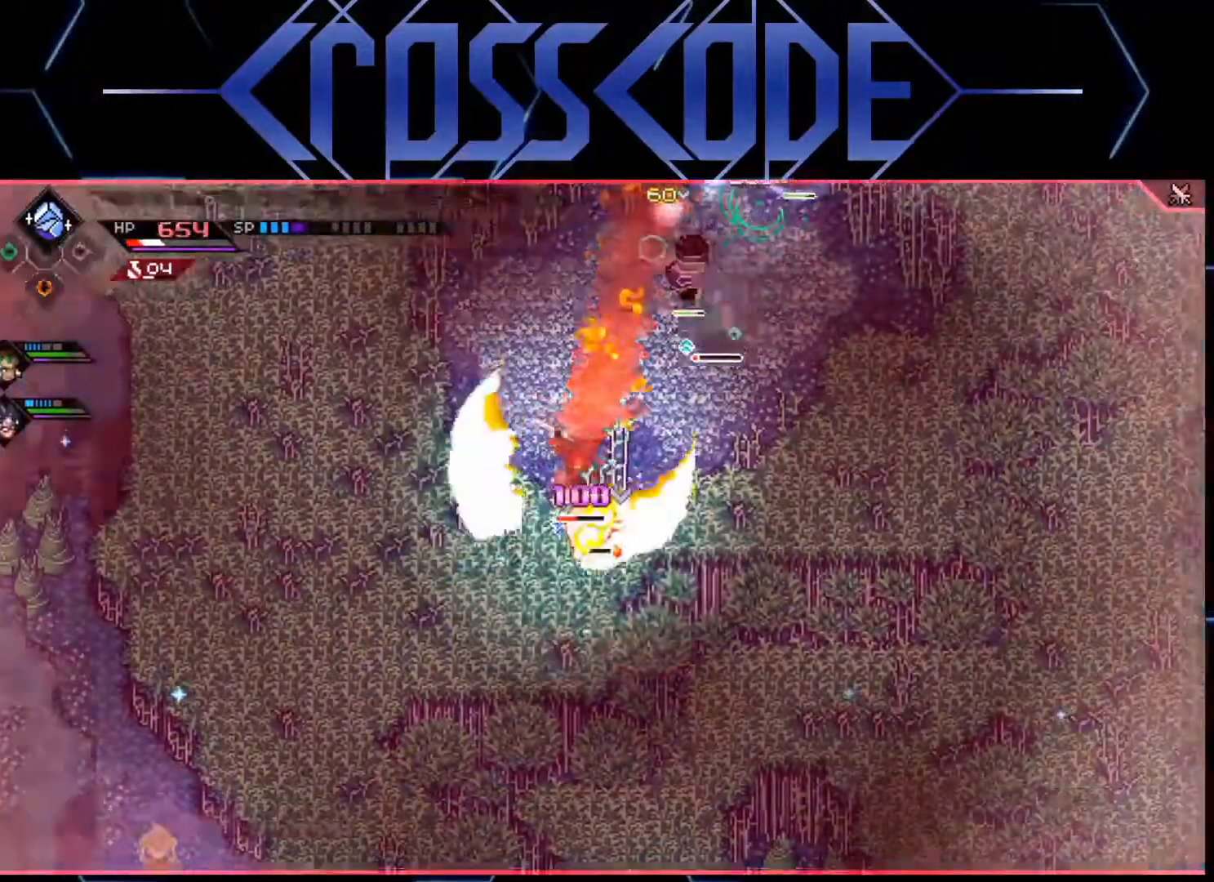
{"buttons": ["X"], "left_stick": "up-right", "right_stick": "center", "events": [[17, "L1", "down"], [150, "L1", "up"], [500, "X", "down"], [500, "left_stick", "up-right"]]}
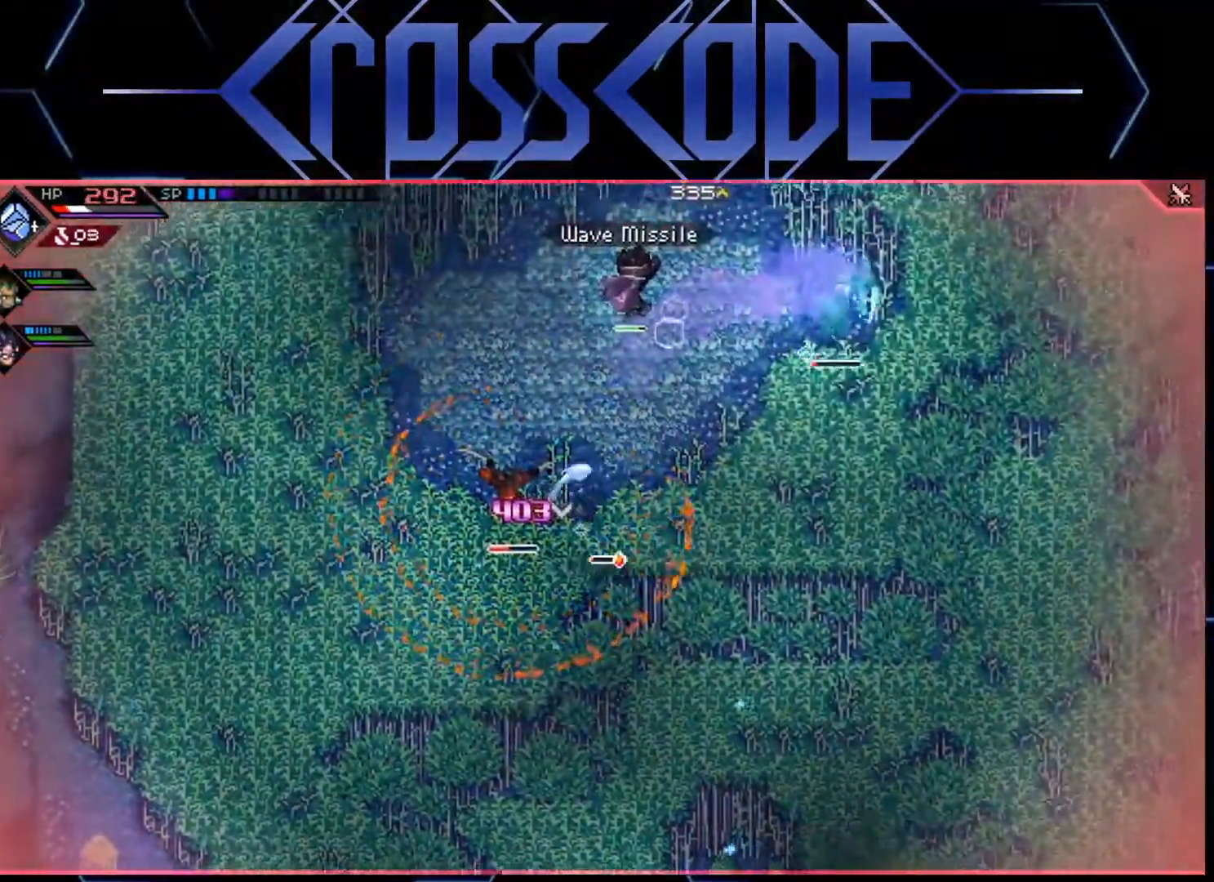
{"buttons": [], "left_stick": "left", "right_stick": "center", "events": [[83, "X", "up"], [133, "X", "down"], [133, "left_stick", "up"], [217, "X", "up"], [250, "X", "down"], [300, "left_stick", "left"], [317, "X", "up"], [400, "X", "down"], [450, "X", "up"]]}
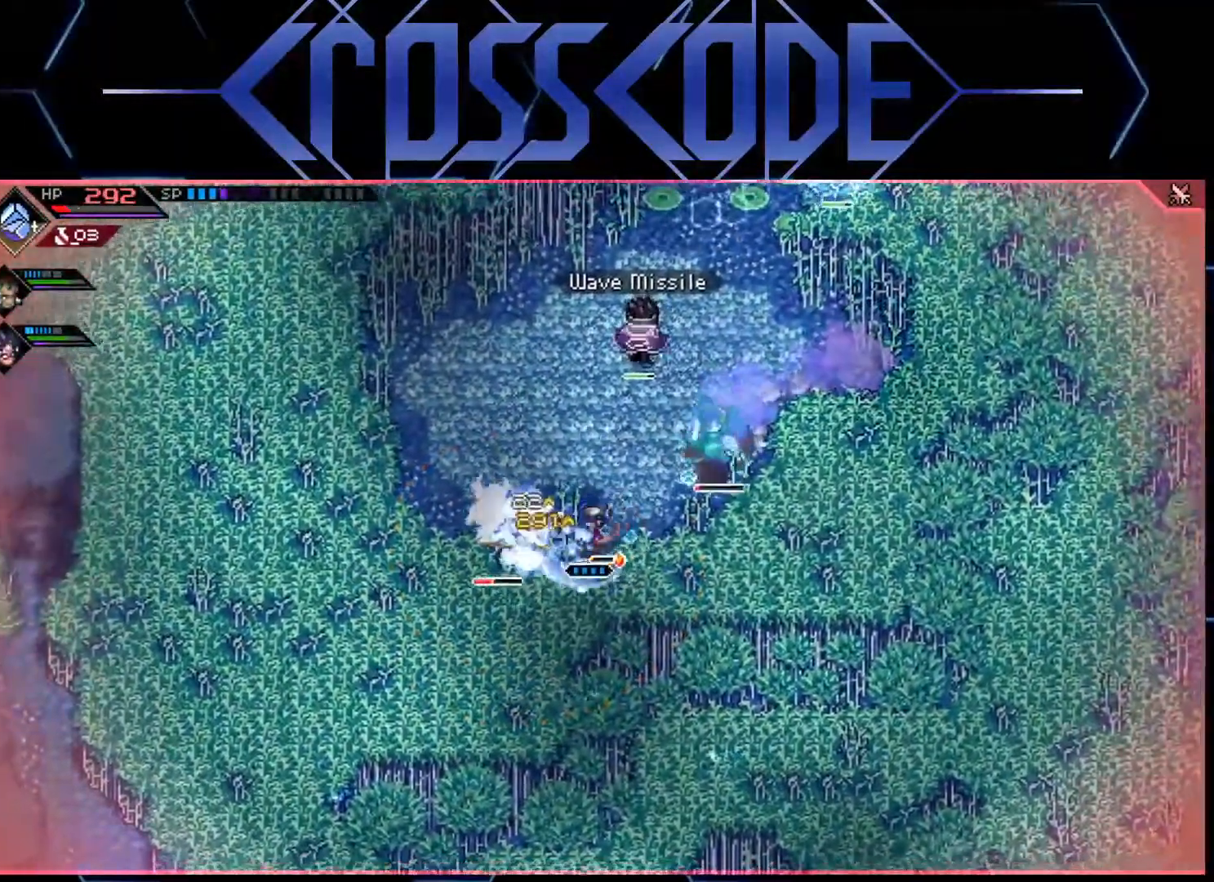
{"buttons": [], "left_stick": "up-left", "right_stick": "center", "events": [[17, "X", "down"], [83, "X", "up"], [150, "X", "down"], [200, "X", "up"], [267, "X", "down"], [333, "X", "up"], [400, "X", "down"], [417, "left_stick", "up-left"], [467, "X", "up"]]}
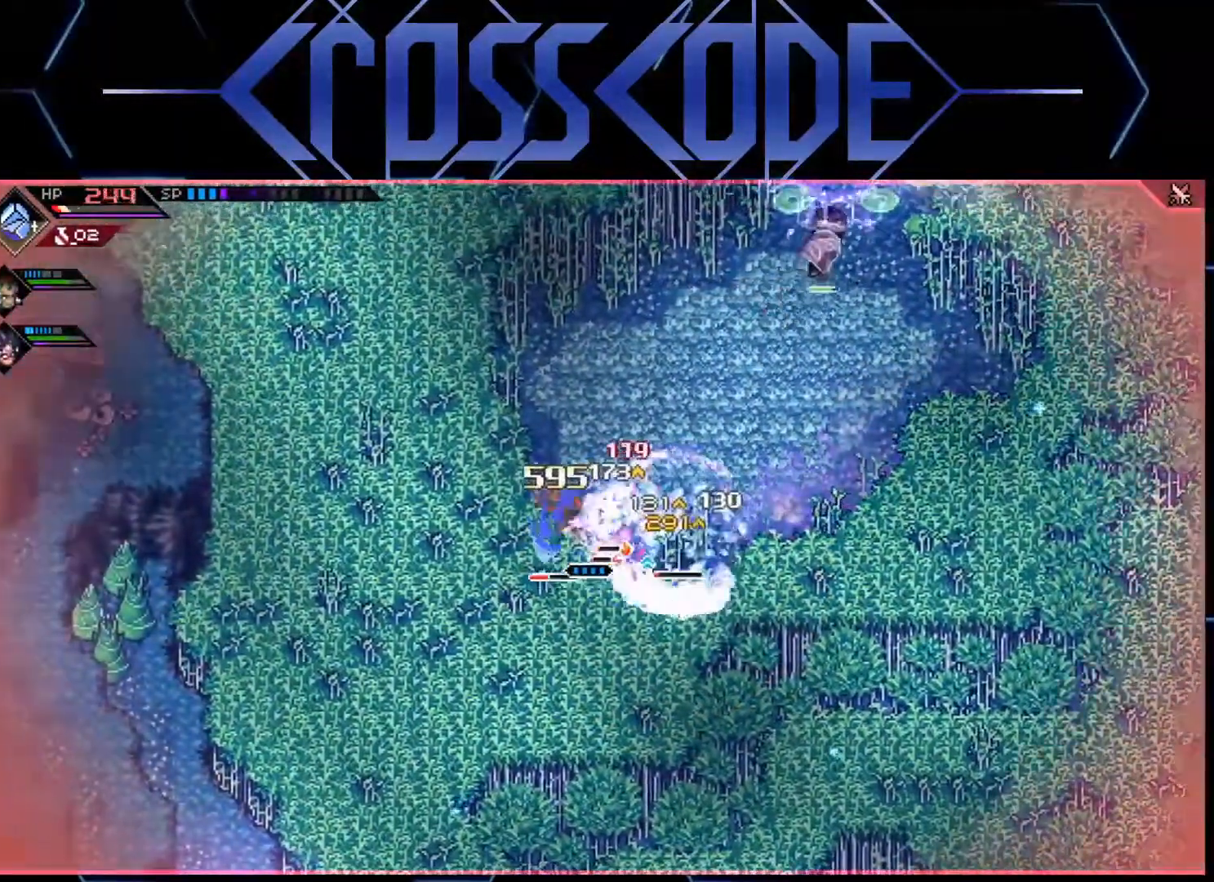
{"buttons": [], "left_stick": "up", "right_stick": "center", "events": [[17, "X", "down"], [83, "X", "up"], [100, "L1", "down"], [233, "L1", "up"], [250, "left_stick", "up"], [267, "L1", "down"], [450, "L1", "up"]]}
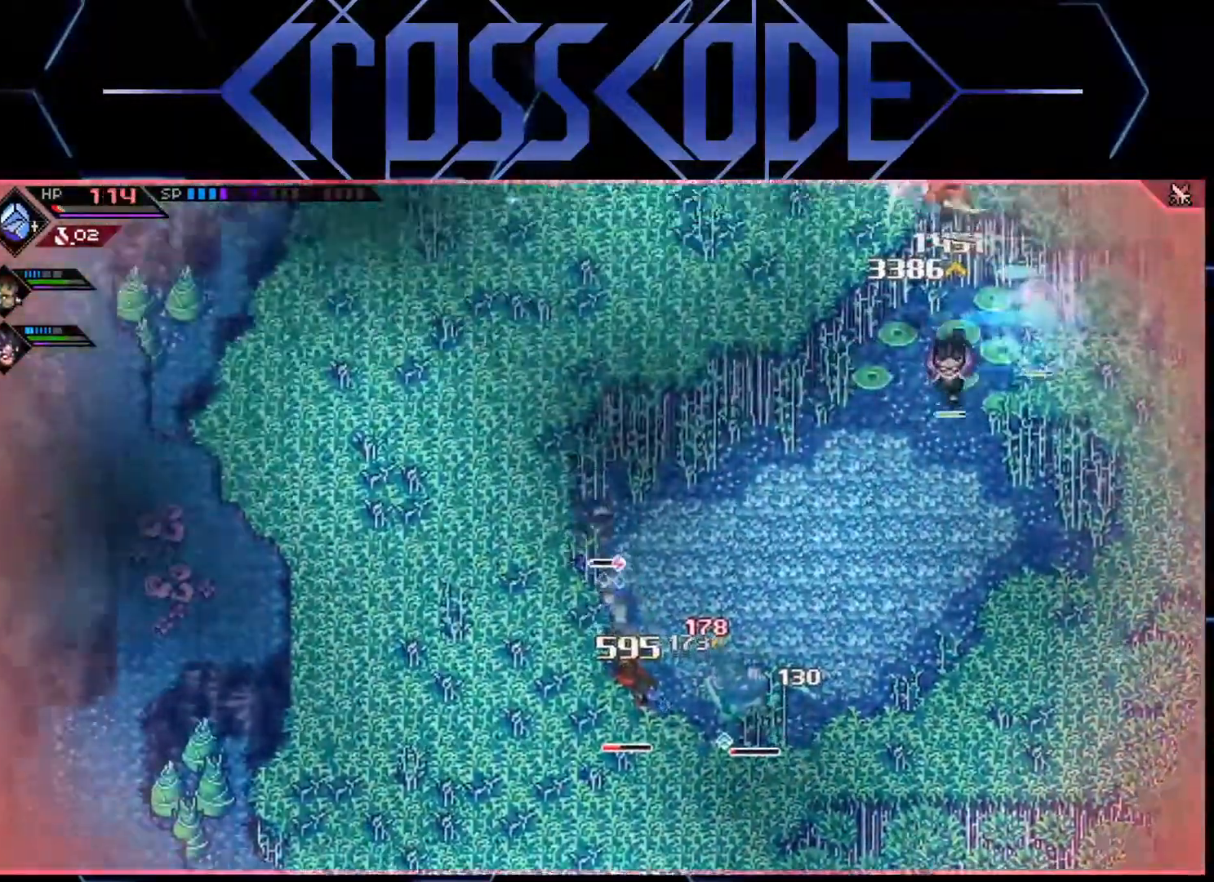
{"buttons": ["L2"], "left_stick": "up-right", "right_stick": "center", "events": [[167, "left_stick", "up-right"], [400, "L2", "down"]]}
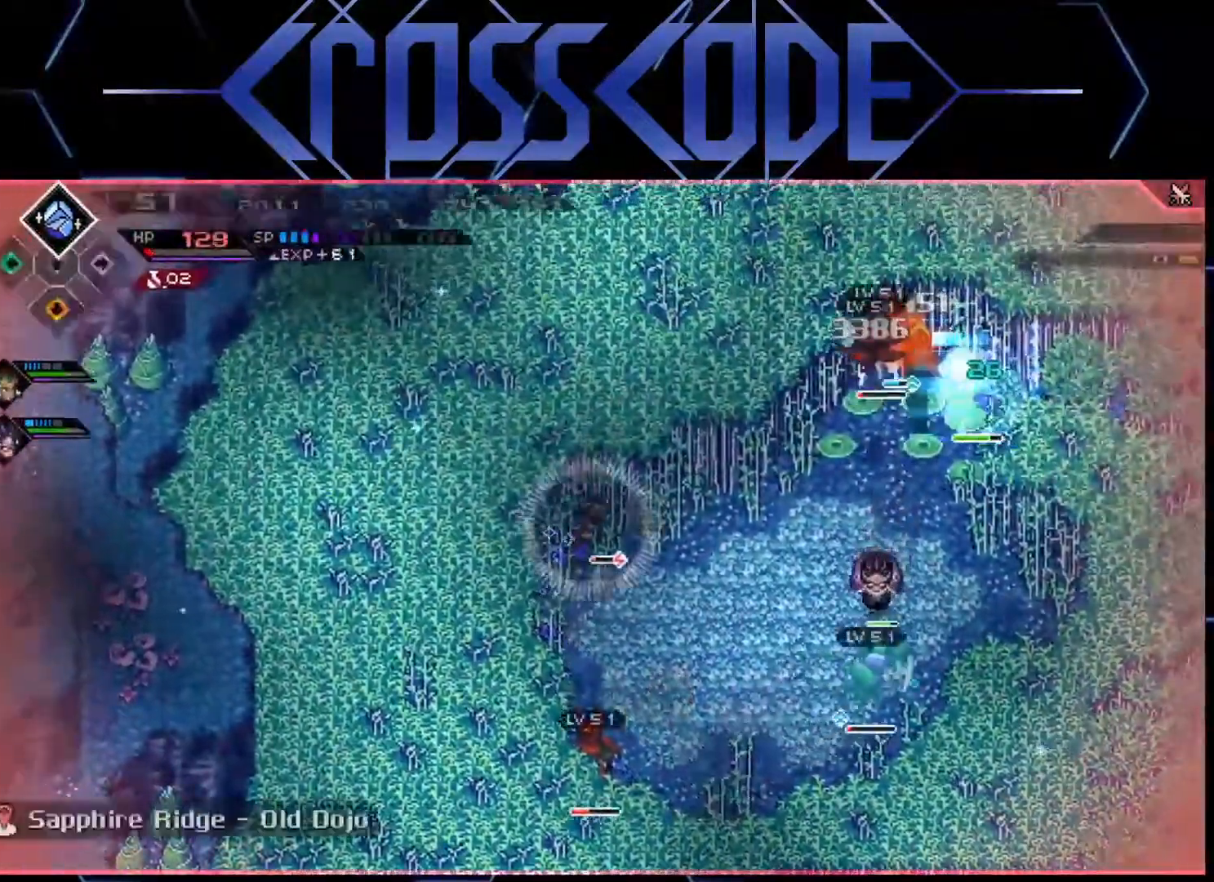
{"buttons": ["L2"], "left_stick": "center", "right_stick": "center", "events": [[100, "A", "down"], [133, "left_stick", "center"], [183, "A", "up"]]}